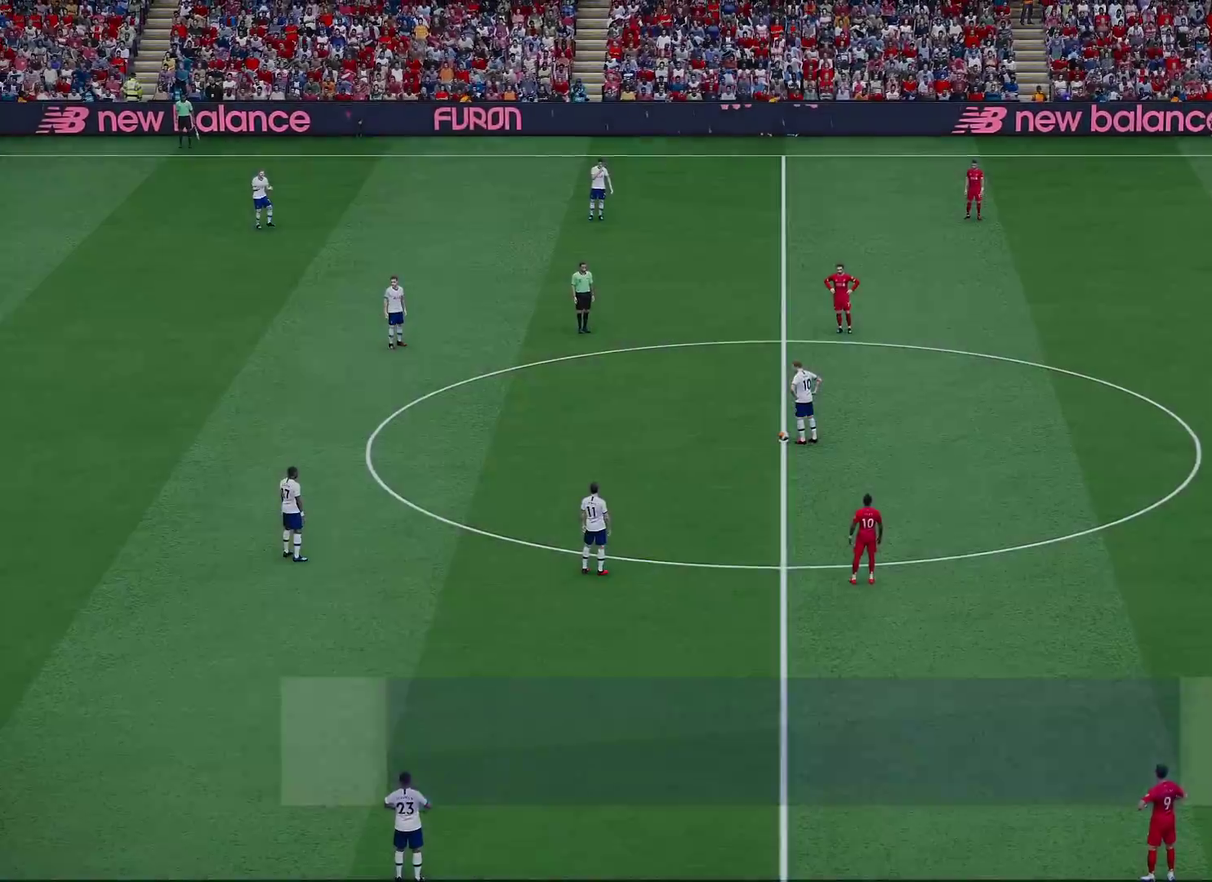
Gameplay with a controller (PlayStation layout); each line is a JSON object with the inputs held at the frame after it (dt_ms = milliseconds from this image to that frame). "events" lists button and stick changes between this image and that frame as [ms after this image, input, new state], when the widget could be followed in between. Not read: R1.
{"dt_ms": 500, "buttons": [], "left_stick": "left", "right_stick": "center", "events": [[483, "left_stick", "left"]]}
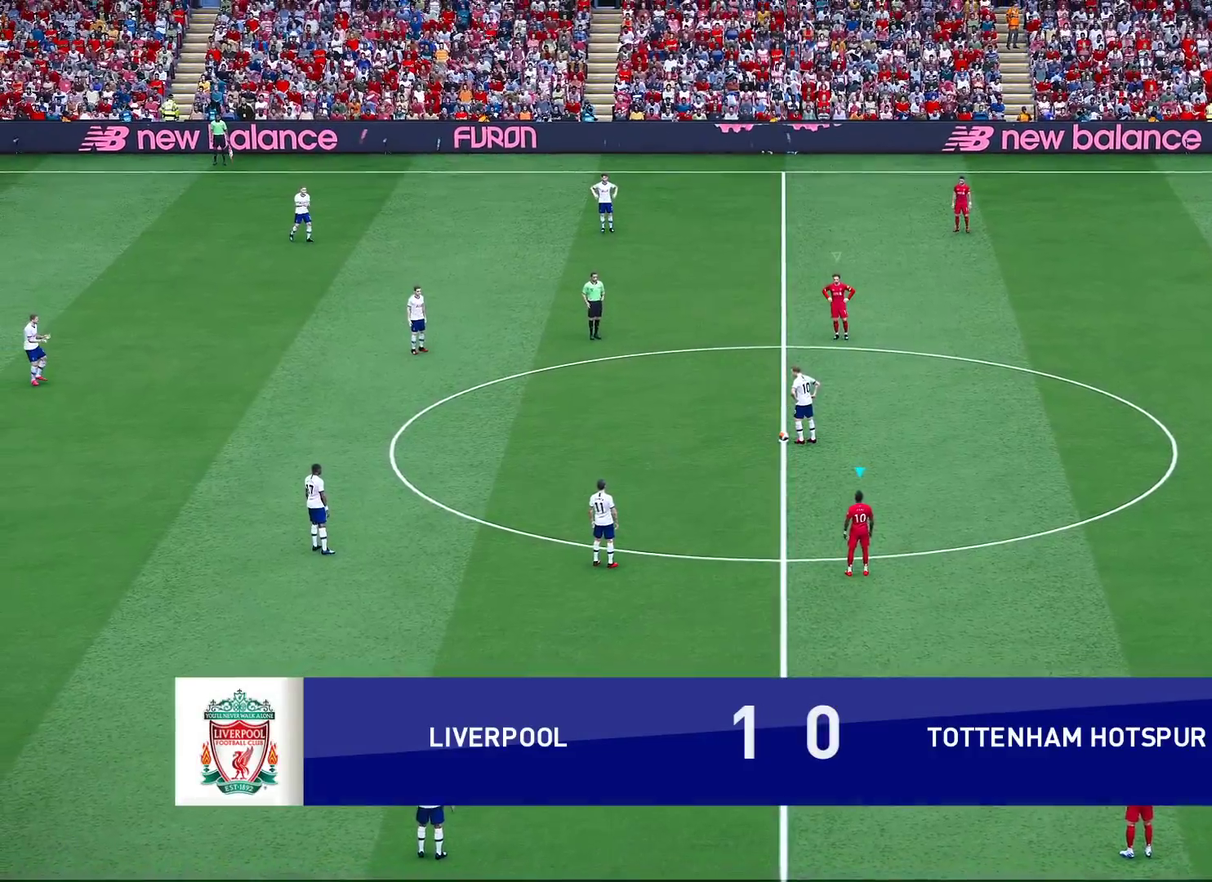
{"dt_ms": 500, "buttons": [], "left_stick": "left", "right_stick": "center", "events": [[33, "left_stick", "down-left"], [383, "left_stick", "left"]]}
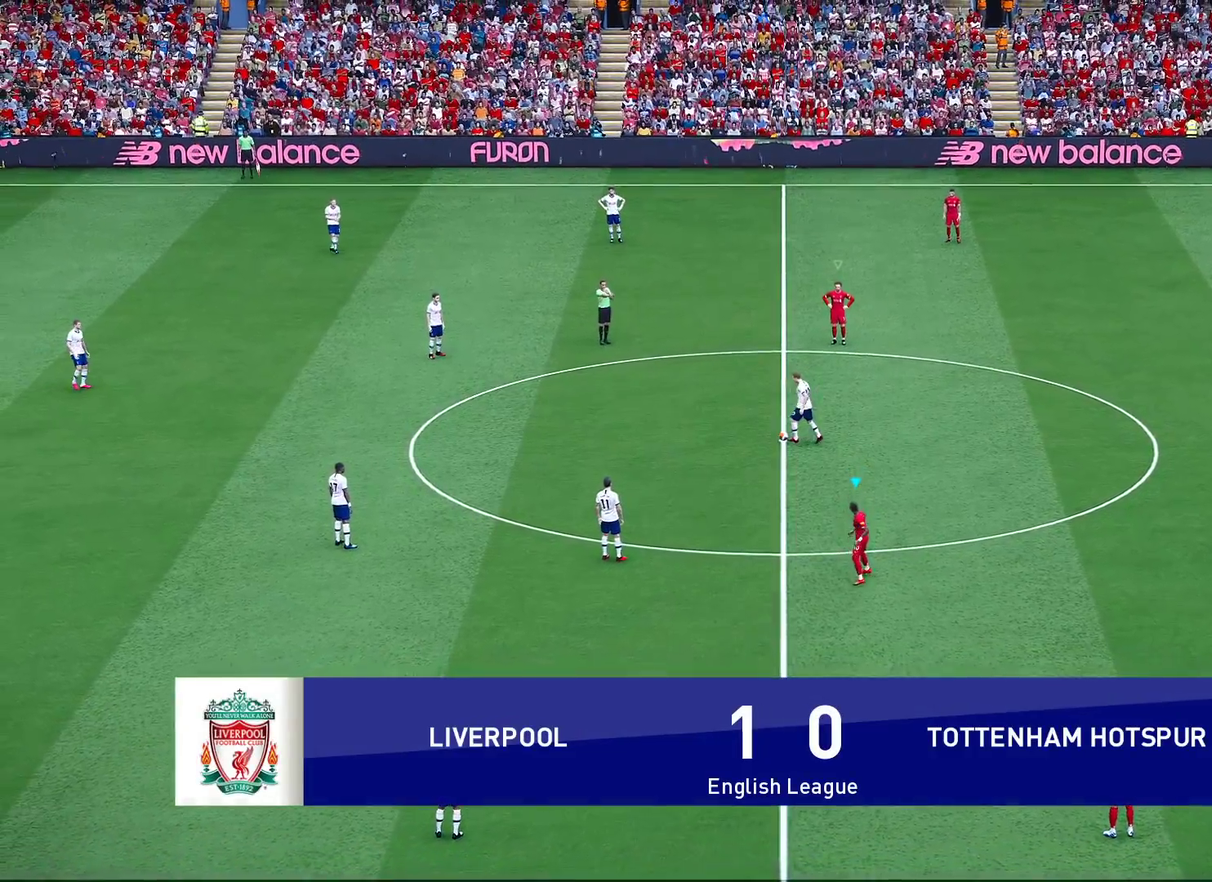
{"dt_ms": 500, "buttons": [], "left_stick": "left", "right_stick": "center", "events": []}
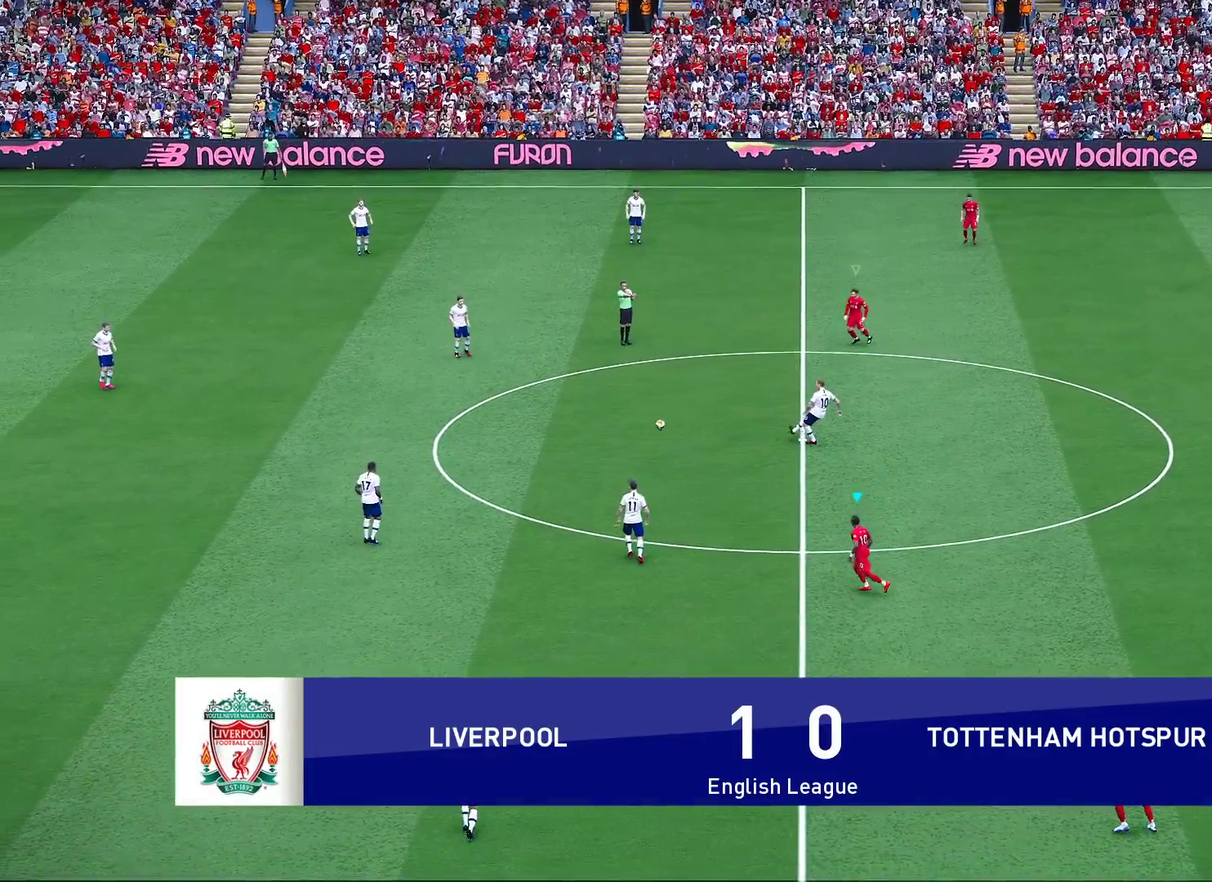
{"dt_ms": 500, "buttons": [], "left_stick": "left", "right_stick": "center", "events": [[383, "right_stick", "up"], [483, "right_stick", "center"]]}
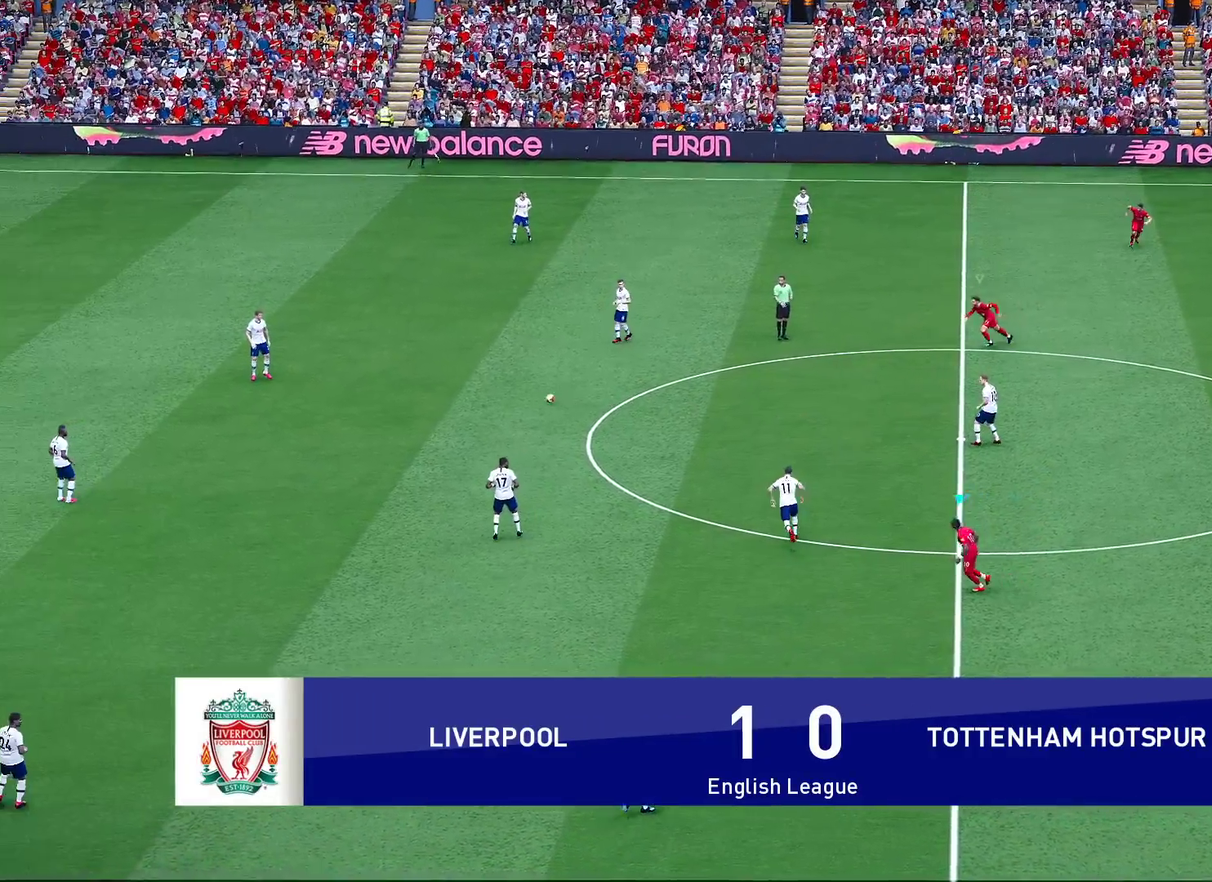
{"dt_ms": 400, "buttons": [], "left_stick": "left", "right_stick": "center", "events": []}
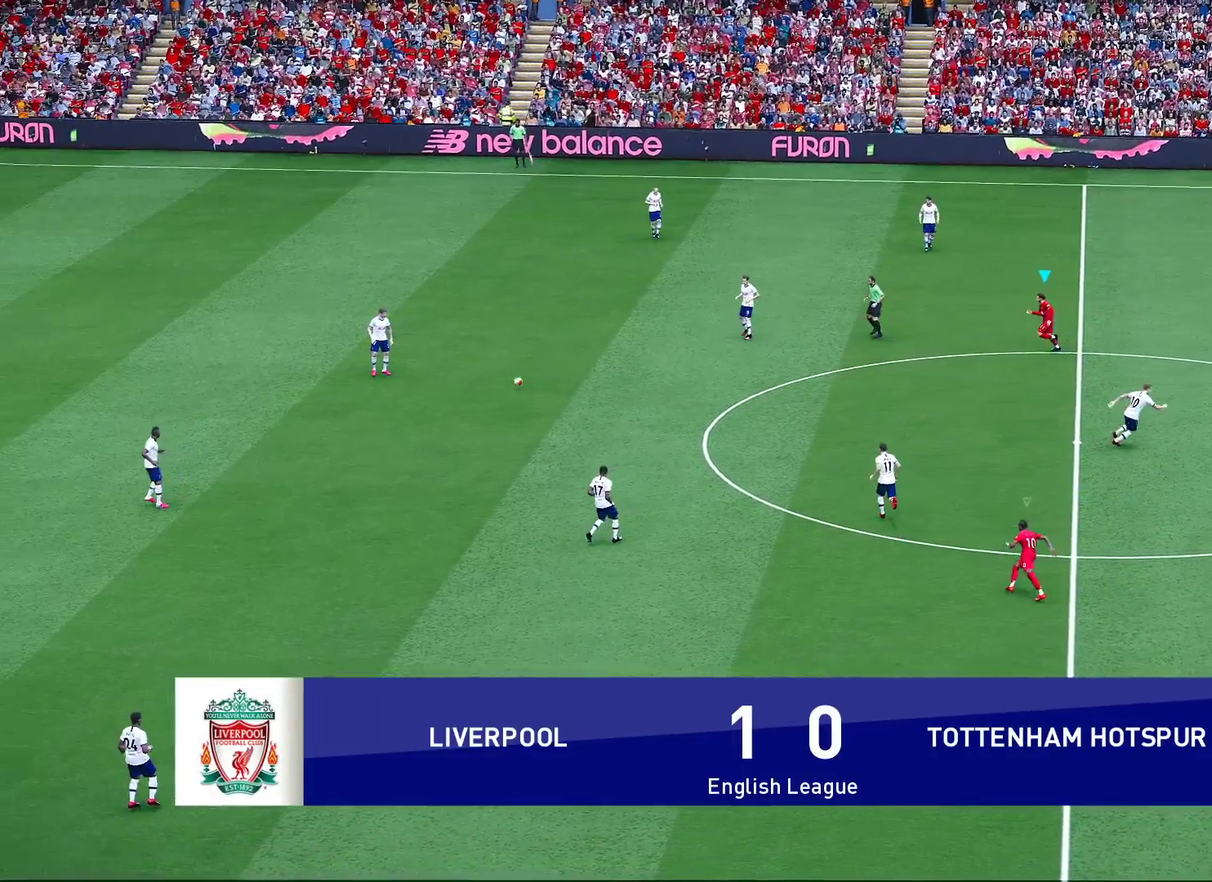
{"dt_ms": 600, "buttons": [], "left_stick": "left", "right_stick": "center", "events": []}
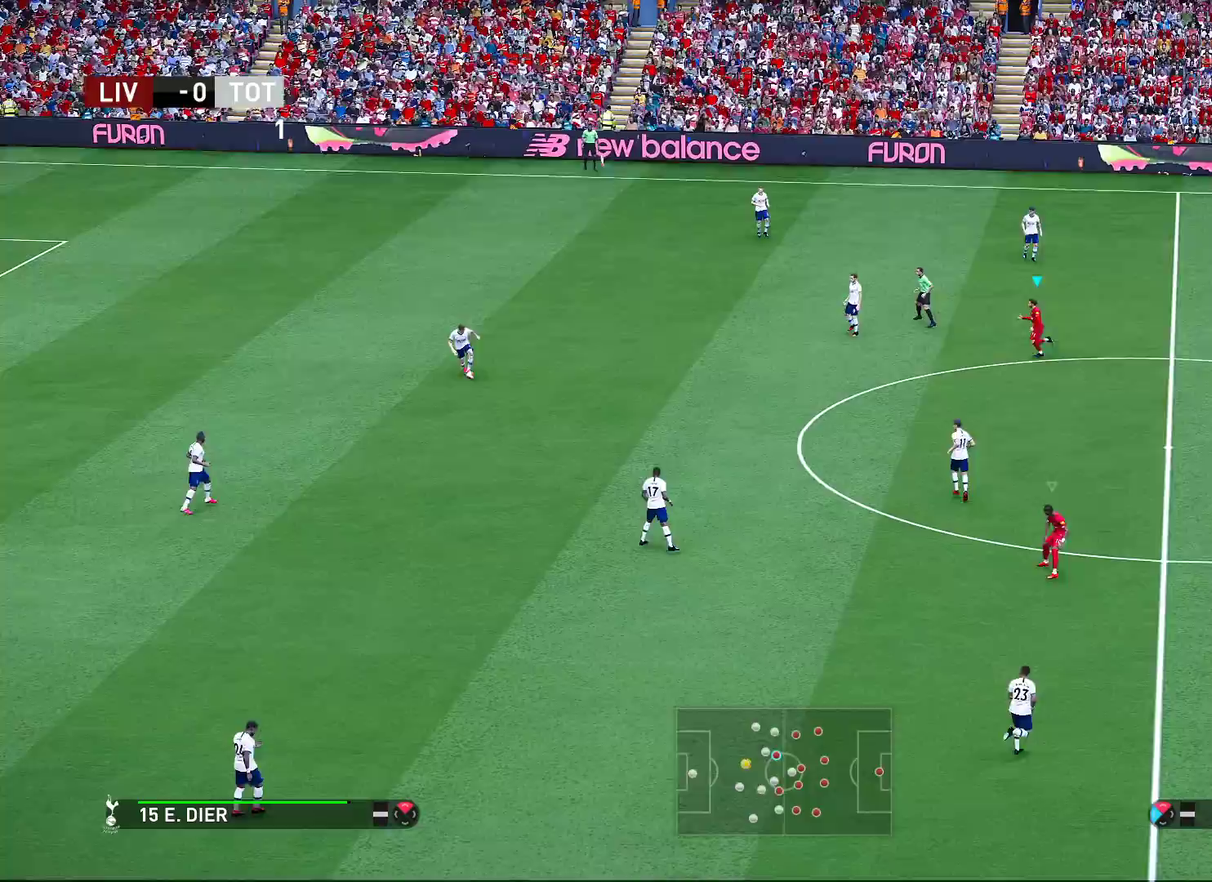
{"dt_ms": 500, "buttons": [], "left_stick": "down-left", "right_stick": "center", "events": [[300, "left_stick", "down-left"]]}
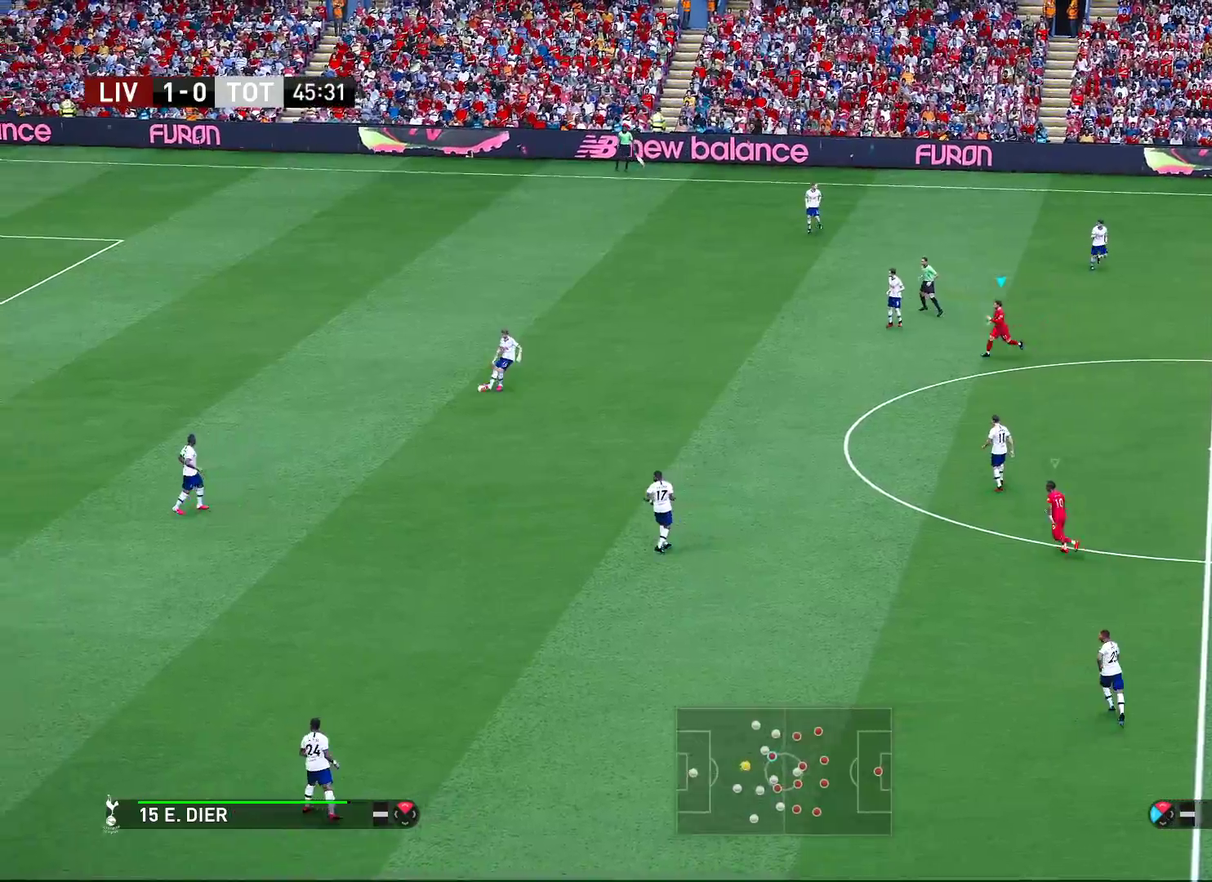
{"dt_ms": 700, "buttons": [], "left_stick": "down-left", "right_stick": "center", "events": [[167, "right_stick", "down"], [217, "right_stick", "center"]]}
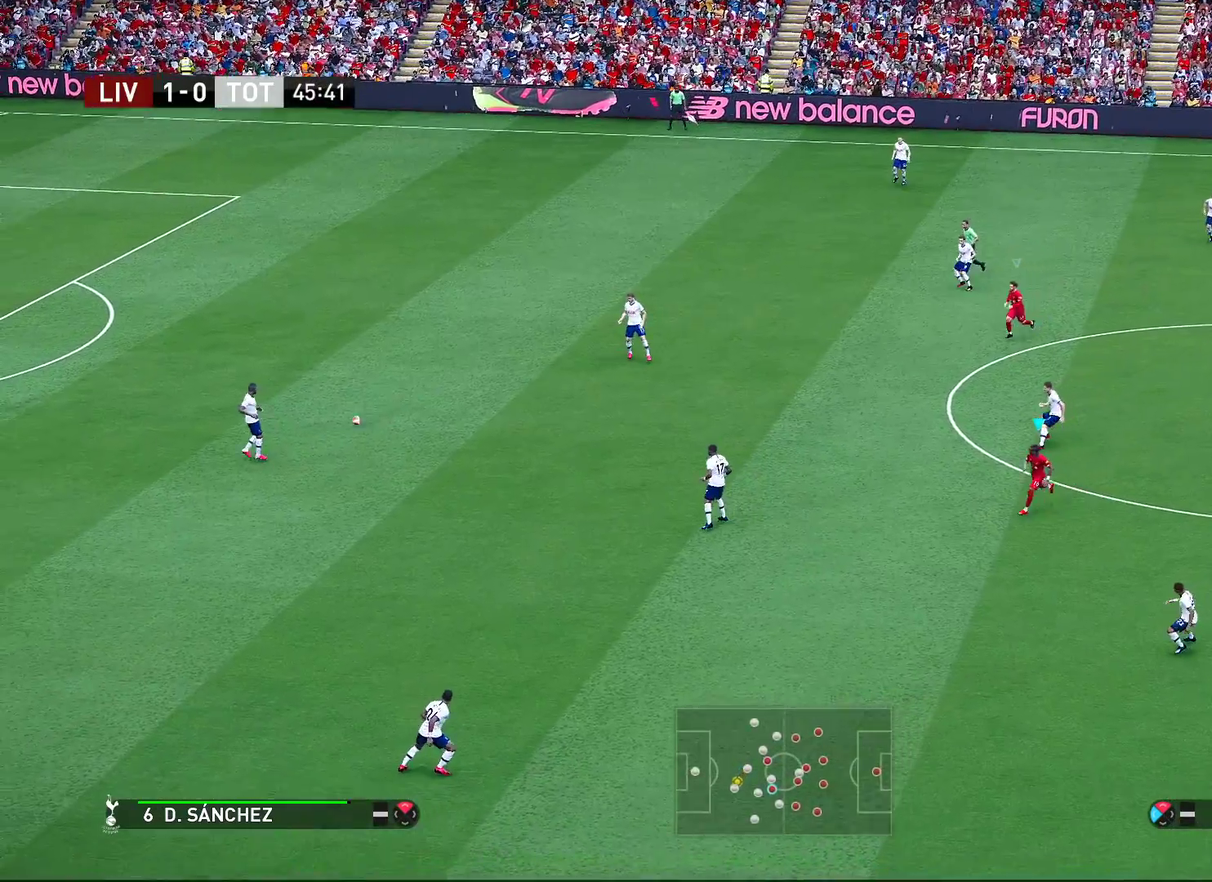
{"dt_ms": 300, "buttons": [], "left_stick": "down", "right_stick": "center", "events": [[83, "left_stick", "down"]]}
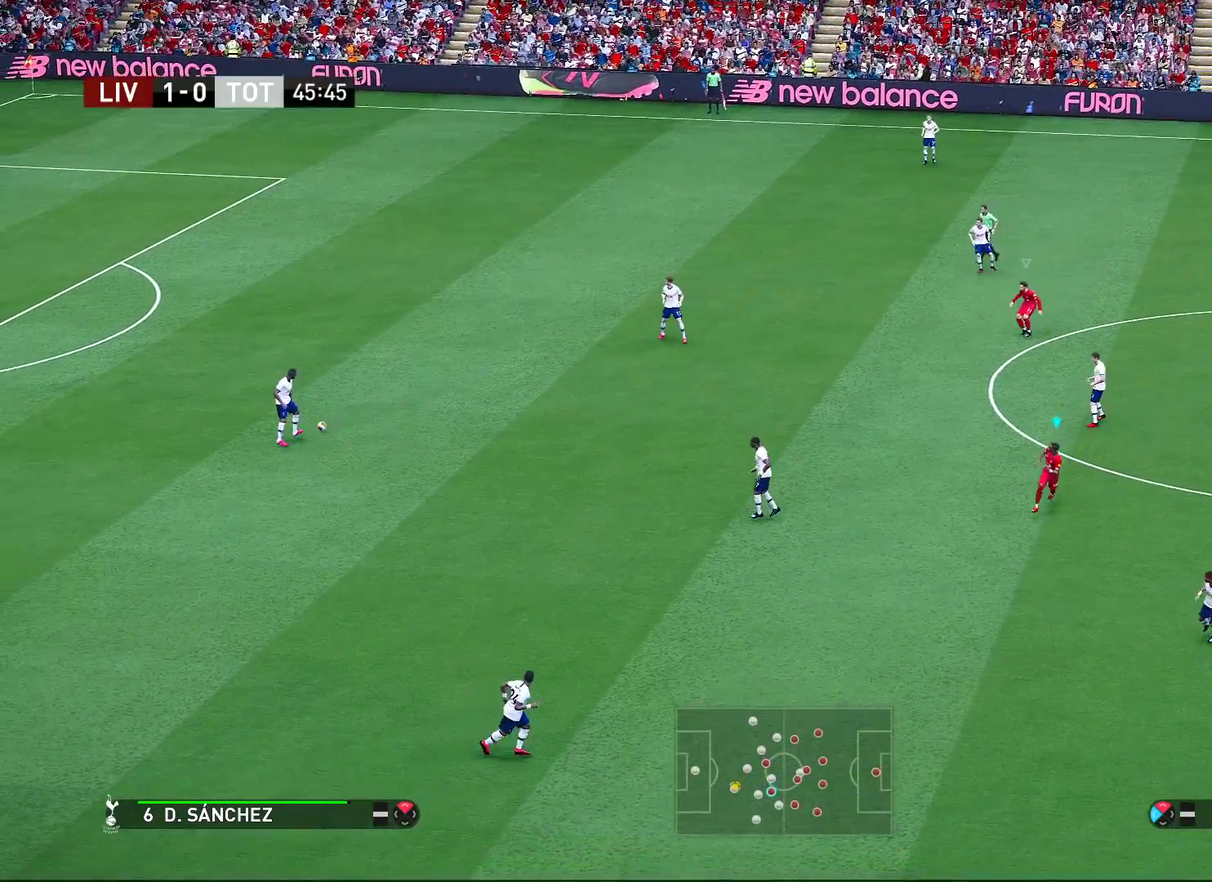
{"dt_ms": 400, "buttons": [], "left_stick": "down", "right_stick": "center", "events": []}
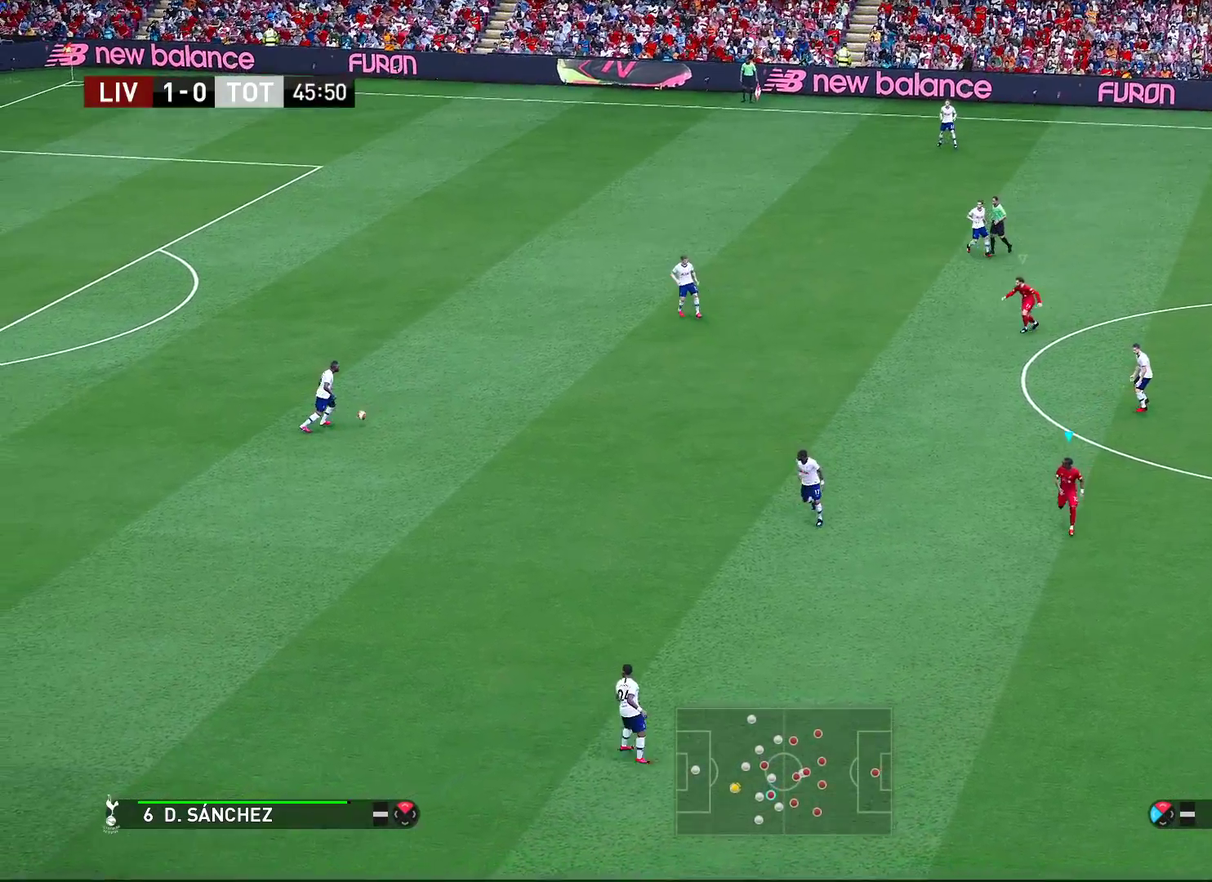
{"dt_ms": 700, "buttons": [], "left_stick": "left", "right_stick": "center", "events": [[50, "left_stick", "down-left"], [200, "left_stick", "left"]]}
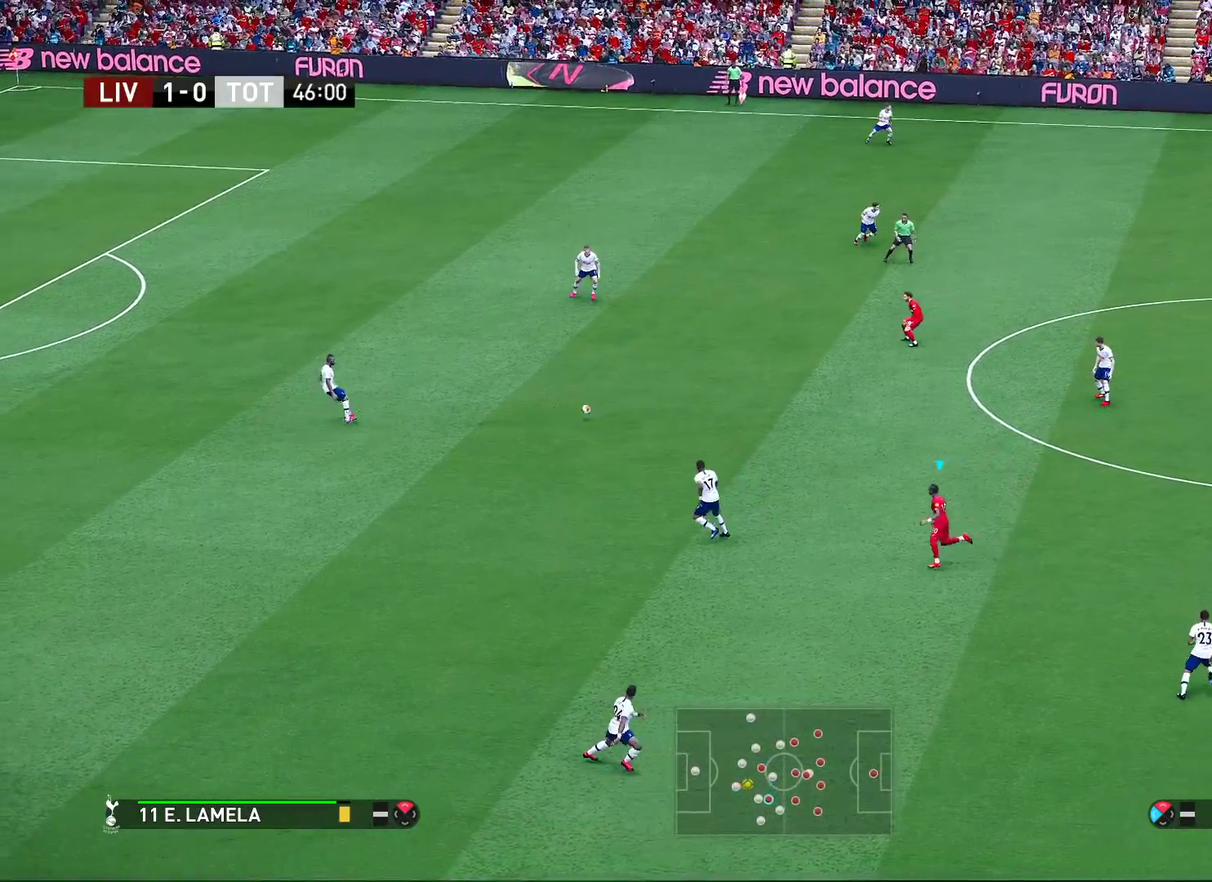
{"dt_ms": 400, "buttons": [], "left_stick": "center", "right_stick": "center", "events": [[17, "left_stick", "up-left"], [183, "left_stick", "down-left"], [250, "left_stick", "center"]]}
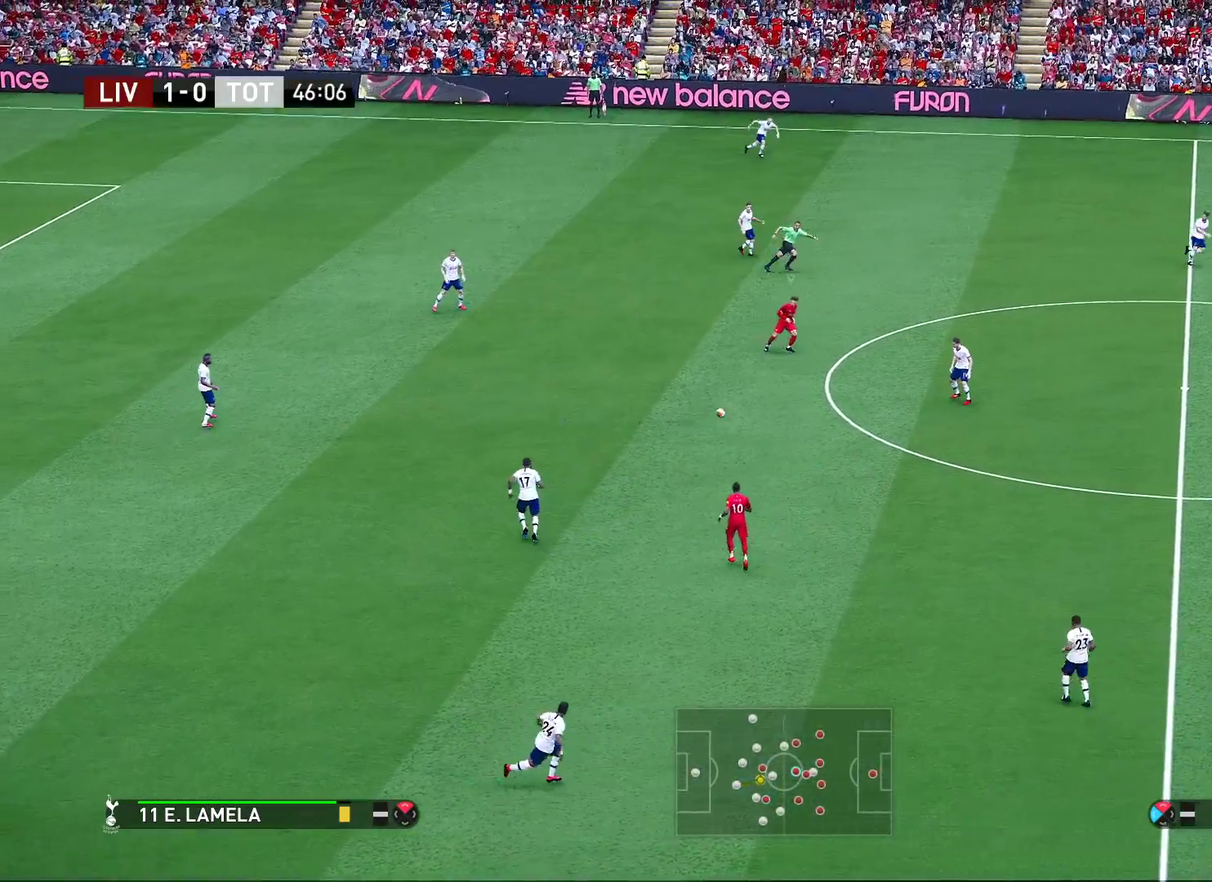
{"dt_ms": 500, "buttons": ["CROSS"], "left_stick": "center", "right_stick": "center", "events": [[350, "CROSS", "down"]]}
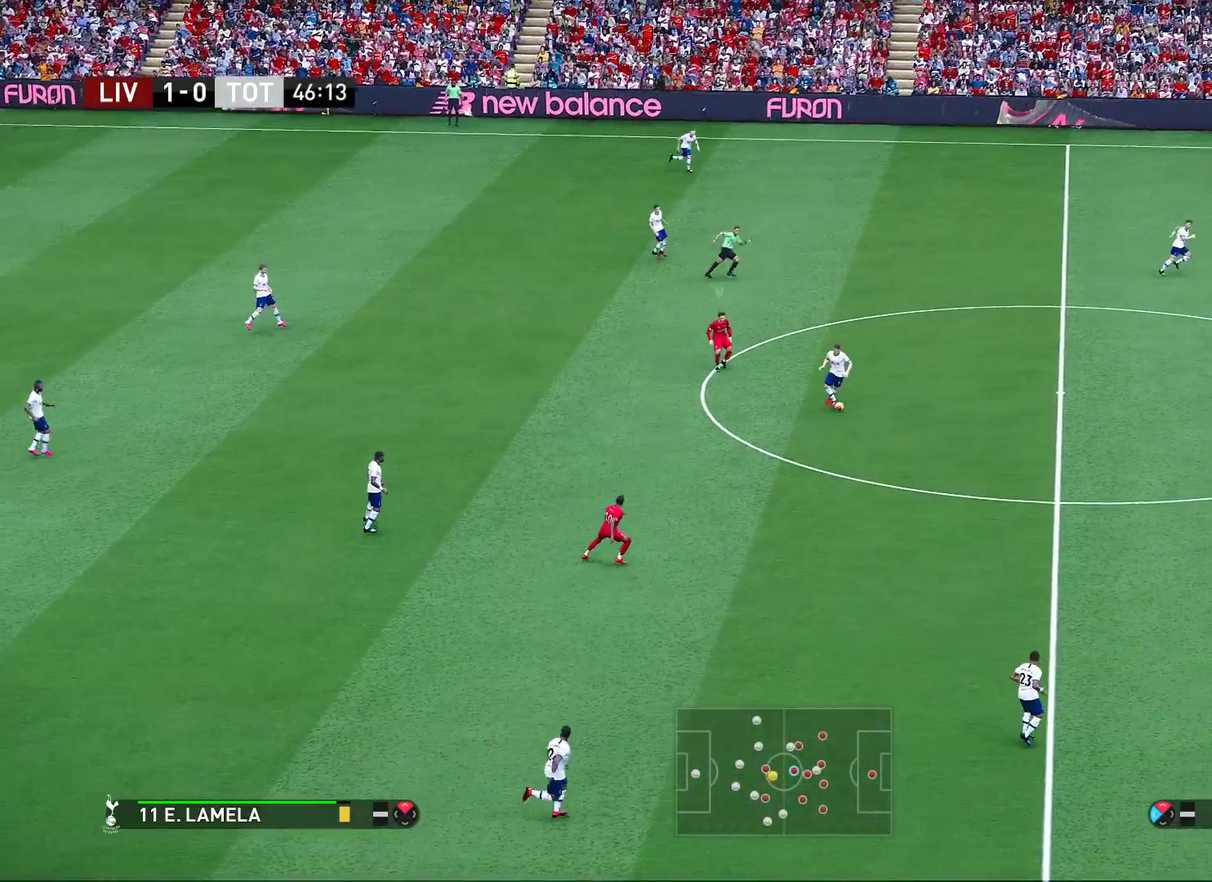
{"dt_ms": 500, "buttons": ["CROSS"], "left_stick": "center", "right_stick": "center", "events": []}
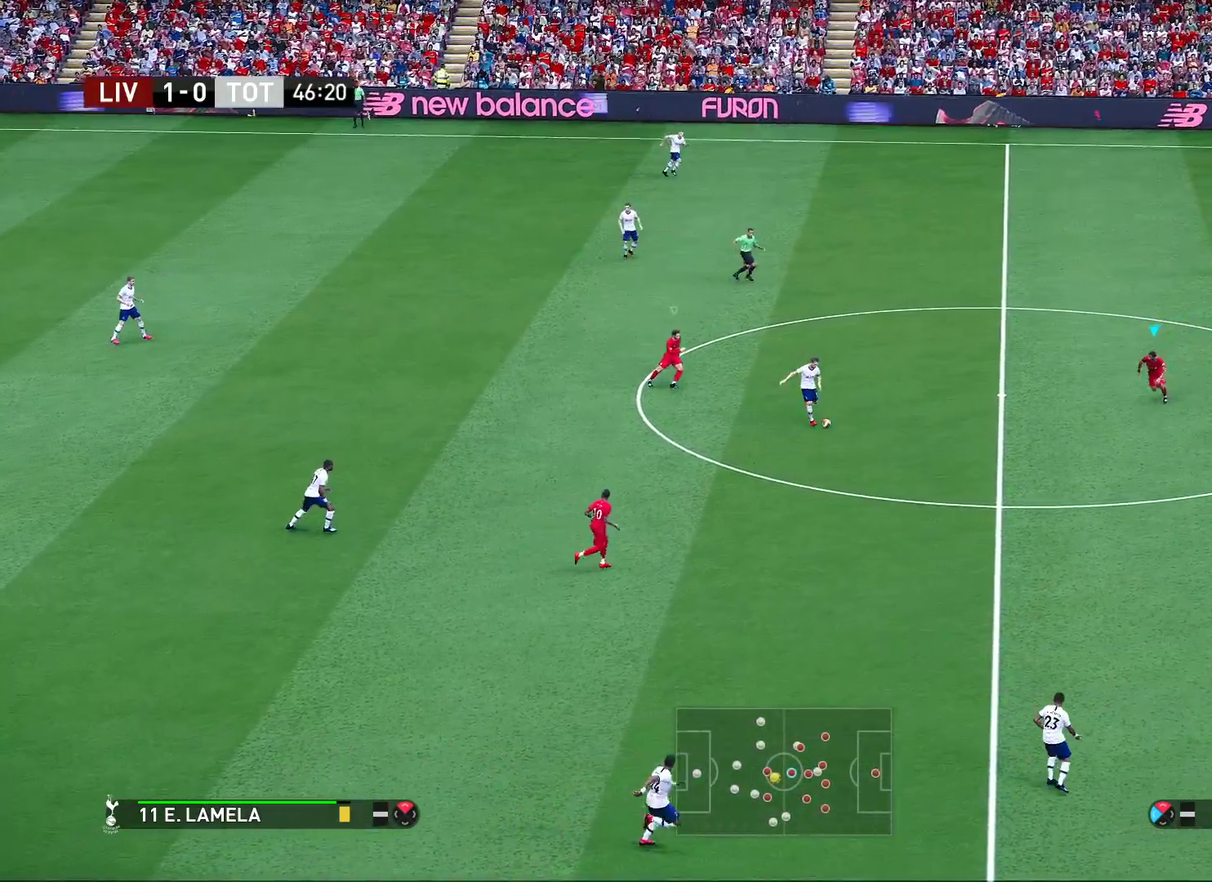
{"dt_ms": 500, "buttons": ["CROSS"], "left_stick": "center", "right_stick": "center", "events": []}
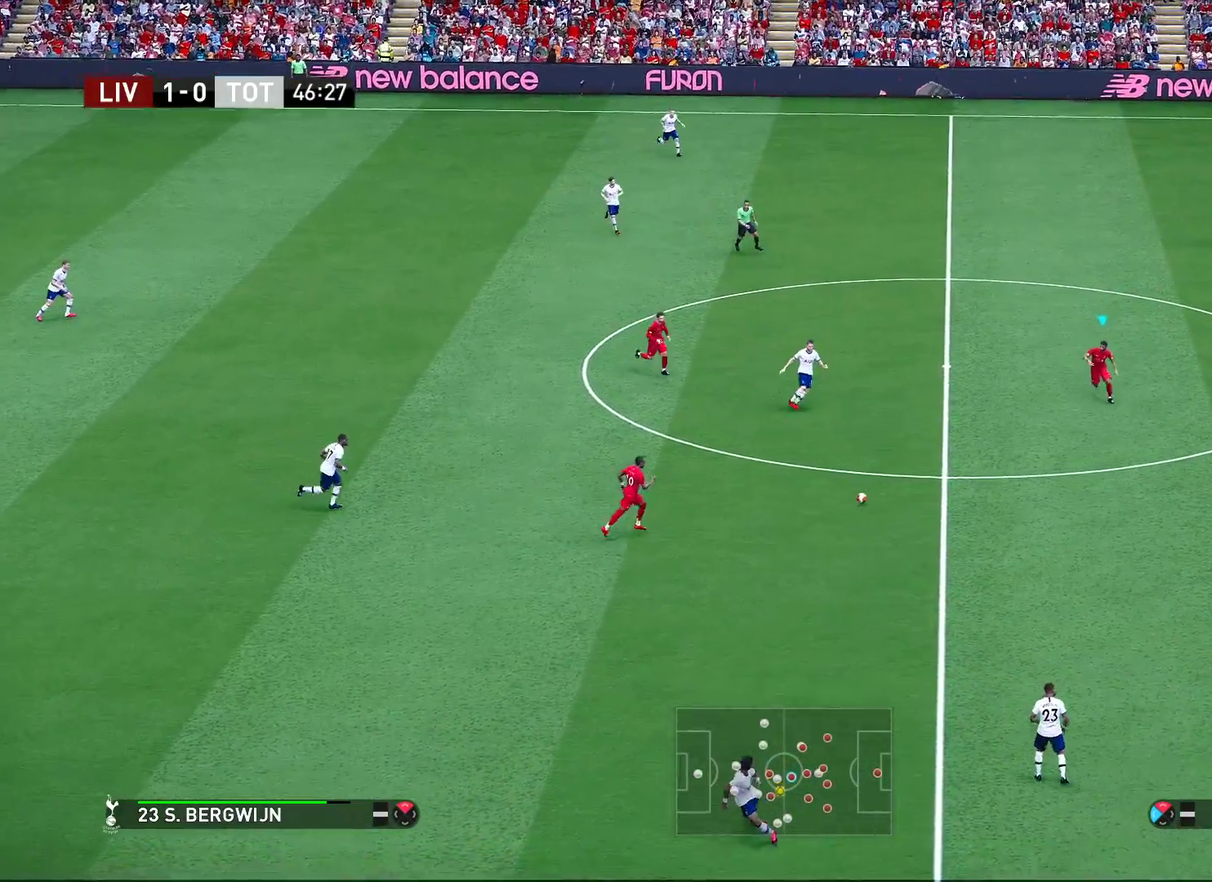
{"dt_ms": 300, "buttons": ["R2"], "left_stick": "down", "right_stick": "center", "events": [[17, "CROSS", "up"], [33, "left_stick", "down"], [100, "R2", "down"]]}
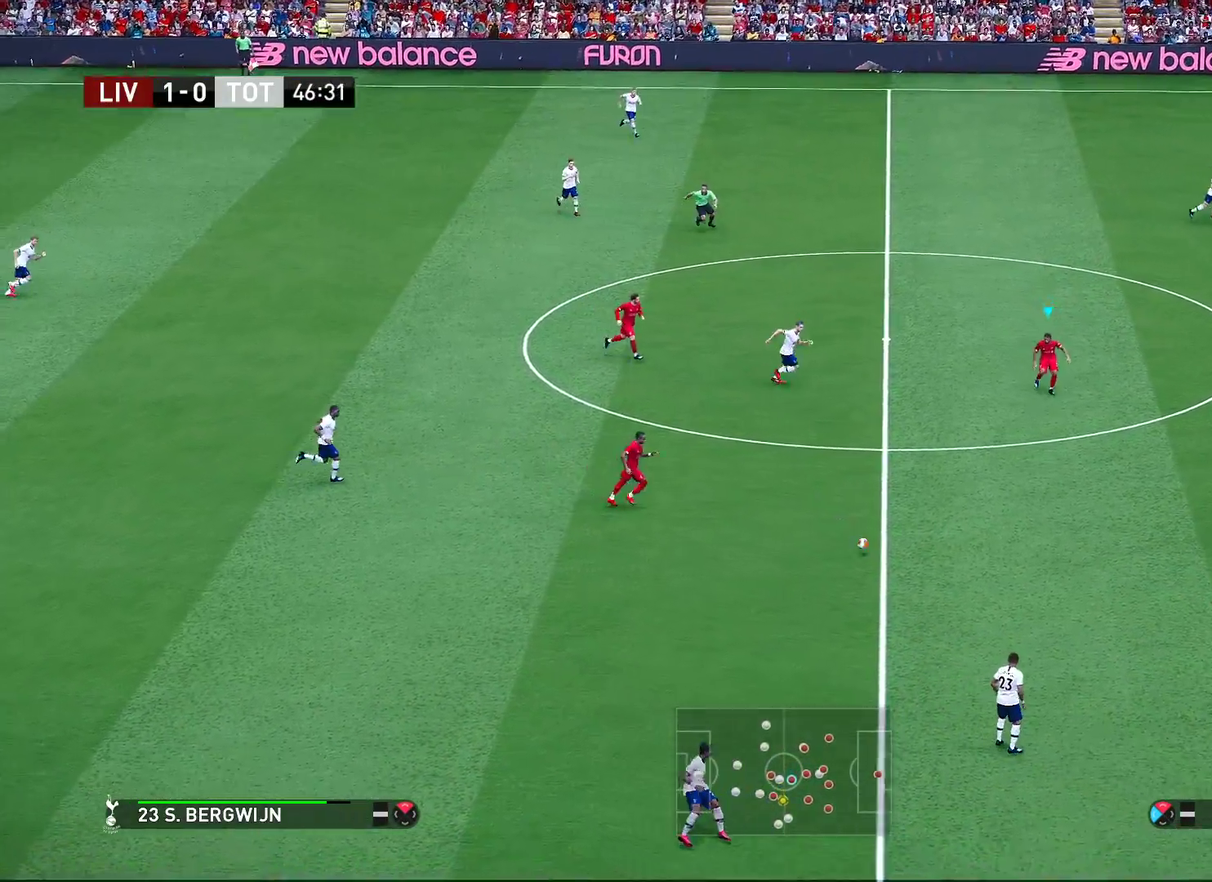
{"dt_ms": 700, "buttons": ["R2"], "left_stick": "down", "right_stick": "center", "events": []}
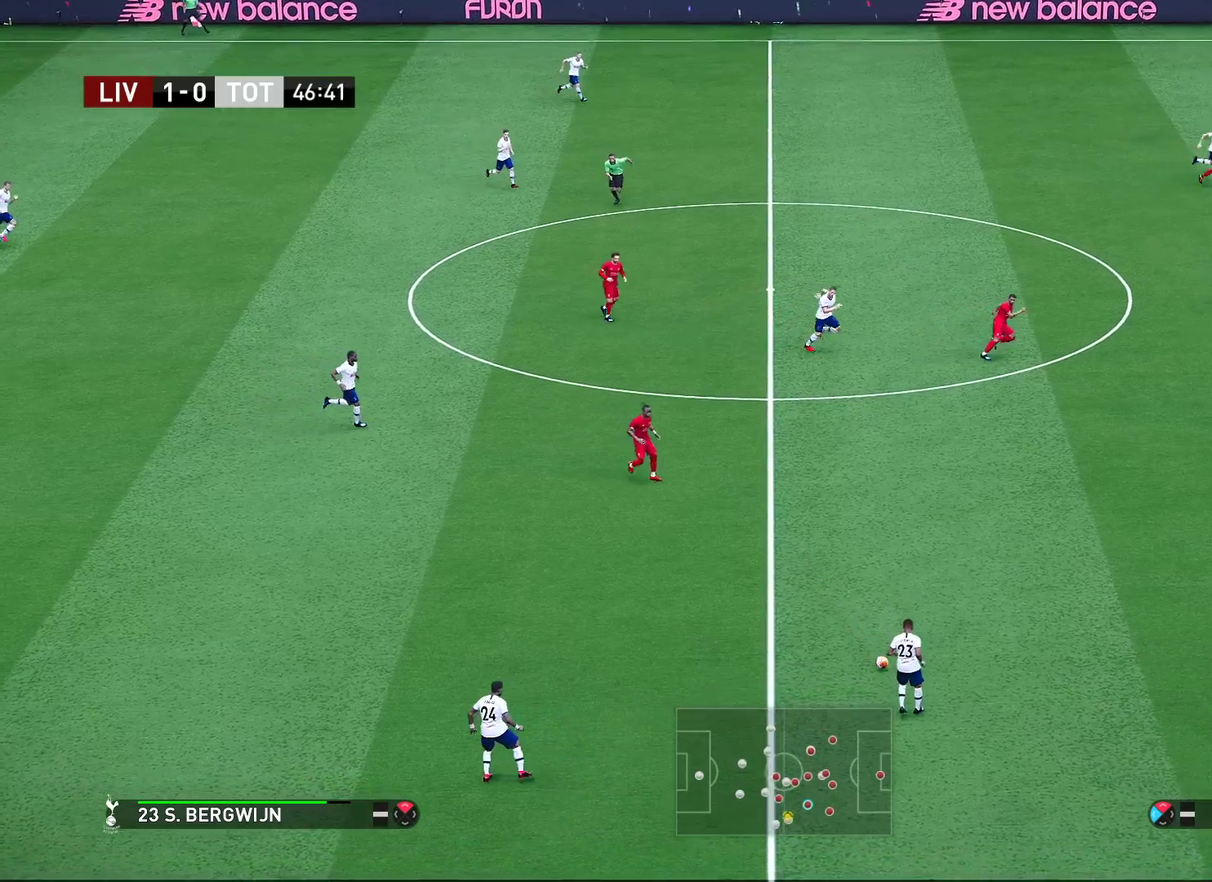
{"dt_ms": 500, "buttons": ["CROSS"], "left_stick": "center", "right_stick": "center", "events": [[50, "R2", "up"], [167, "CROSS", "down"], [317, "left_stick", "center"]]}
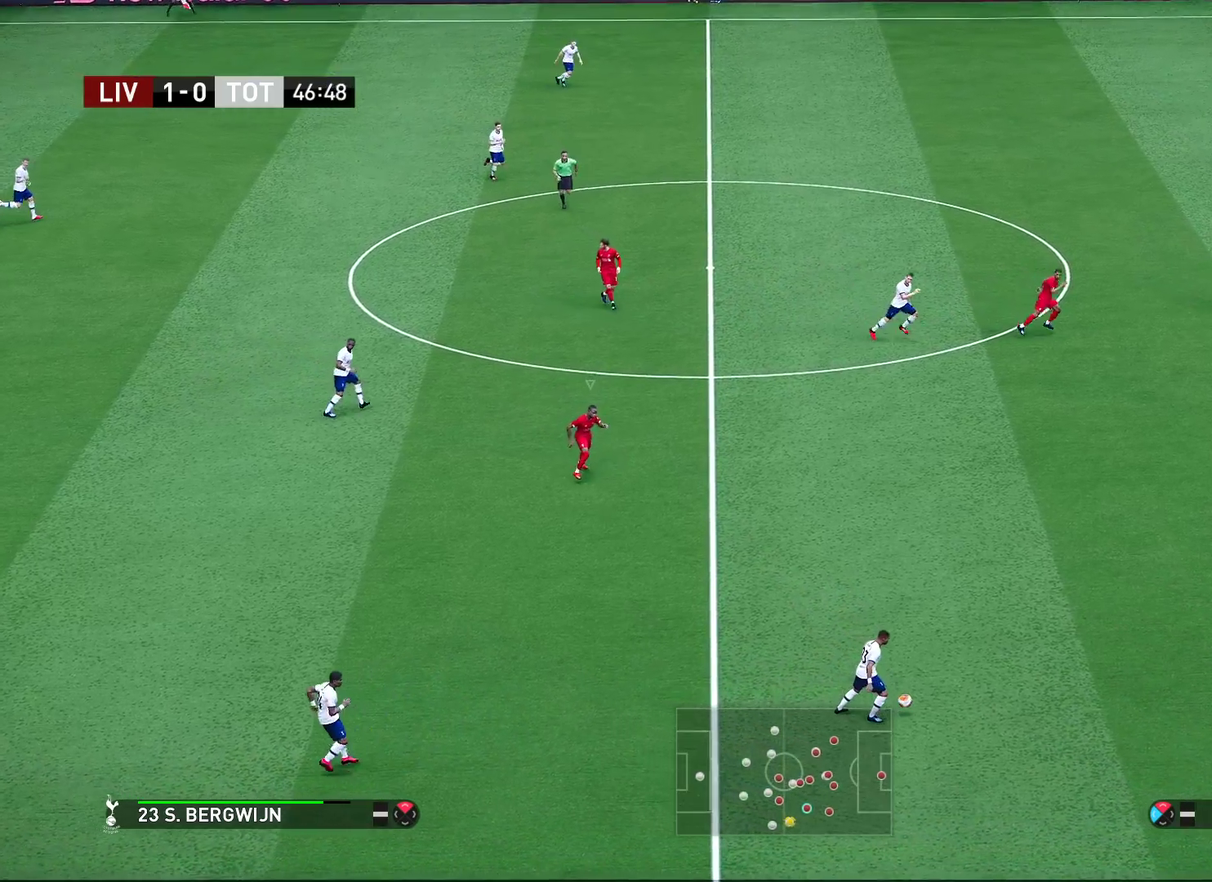
{"dt_ms": 700, "buttons": ["CROSS", "R2"], "left_stick": "center", "right_stick": "center", "events": [[667, "R2", "down"]]}
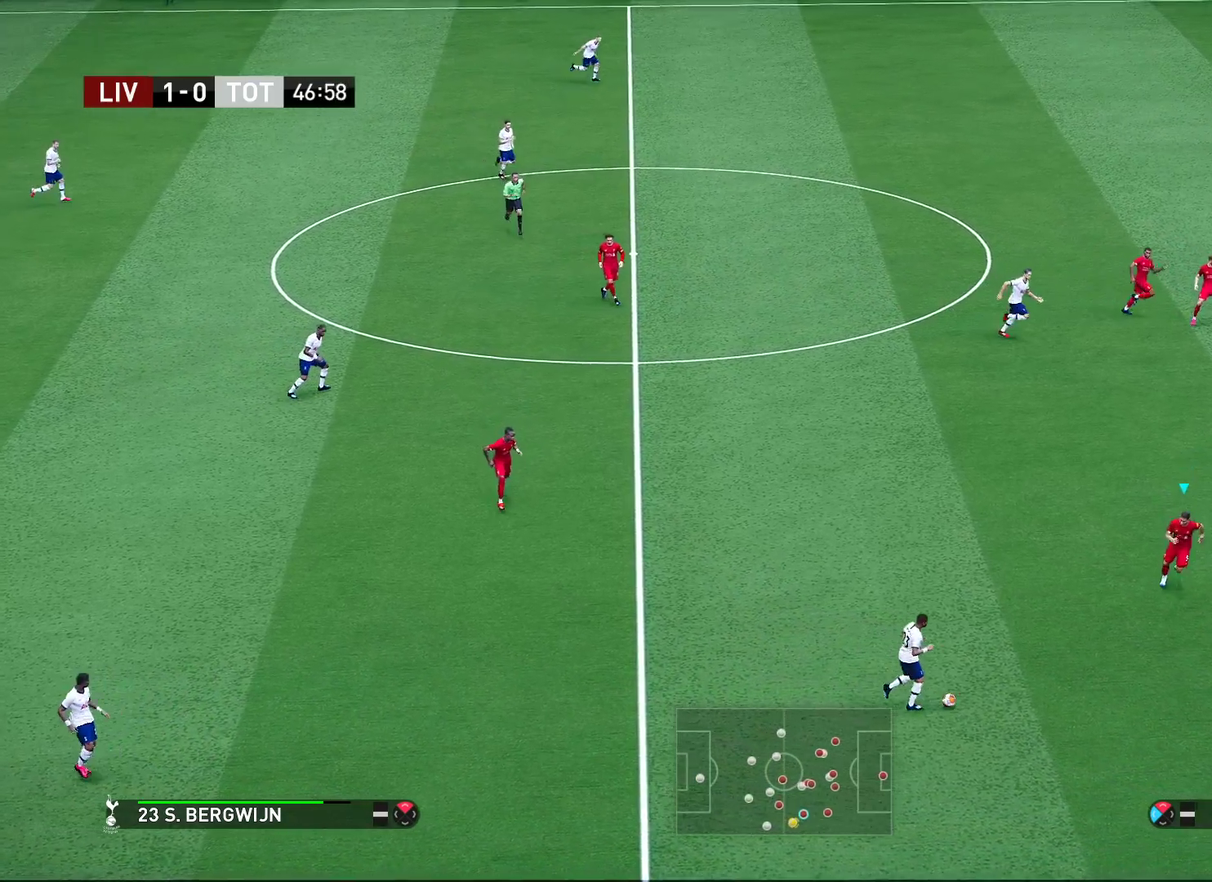
{"dt_ms": 300, "buttons": ["CROSS", "R2"], "left_stick": "center", "right_stick": "center", "events": []}